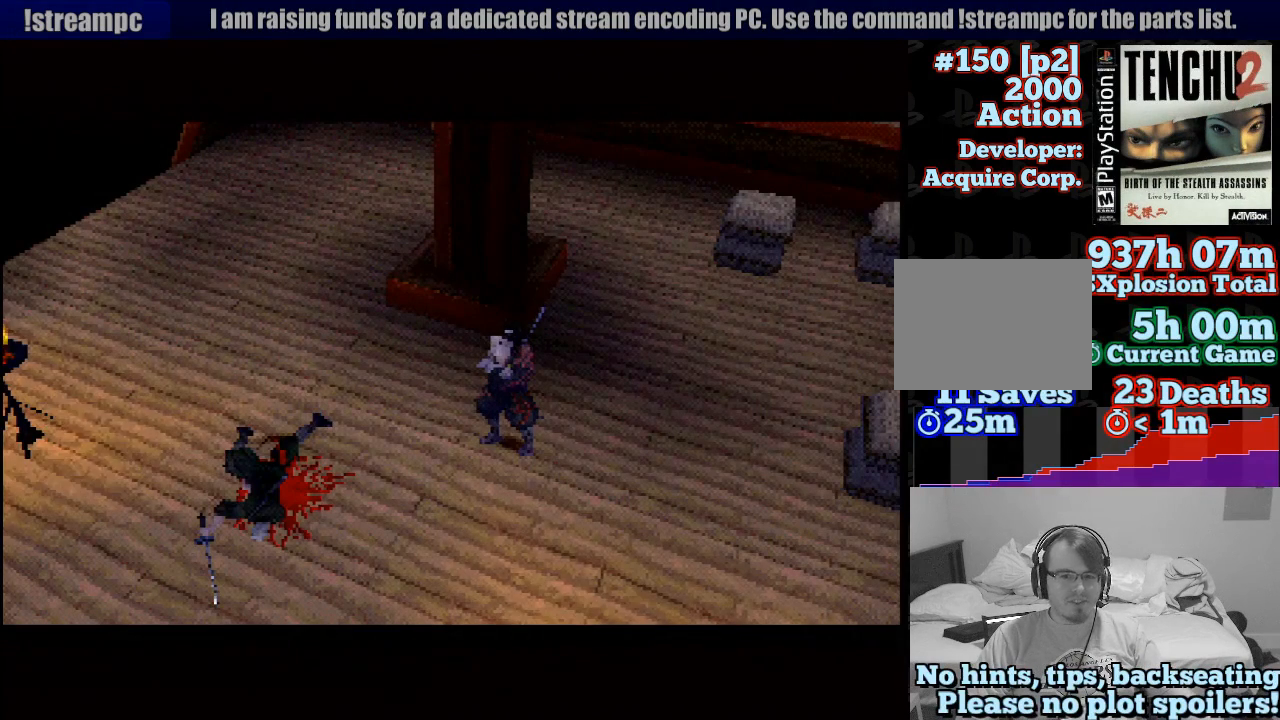
Gameplay with a controller (PlayStation layout); each line is a JSON object with the inputs held at the frame after it. "button_events" lists button changes between this image and that frame as [ms after this image, input, new state], when the widget could be followed in between (sticks are given only as held states). Not read: L3 R3 SELECT START.
{"buttons": [], "left_stick": "center", "right_stick": "center", "button_events": [[350, "CROSS", "down"], [483, "CROSS", "up"]]}
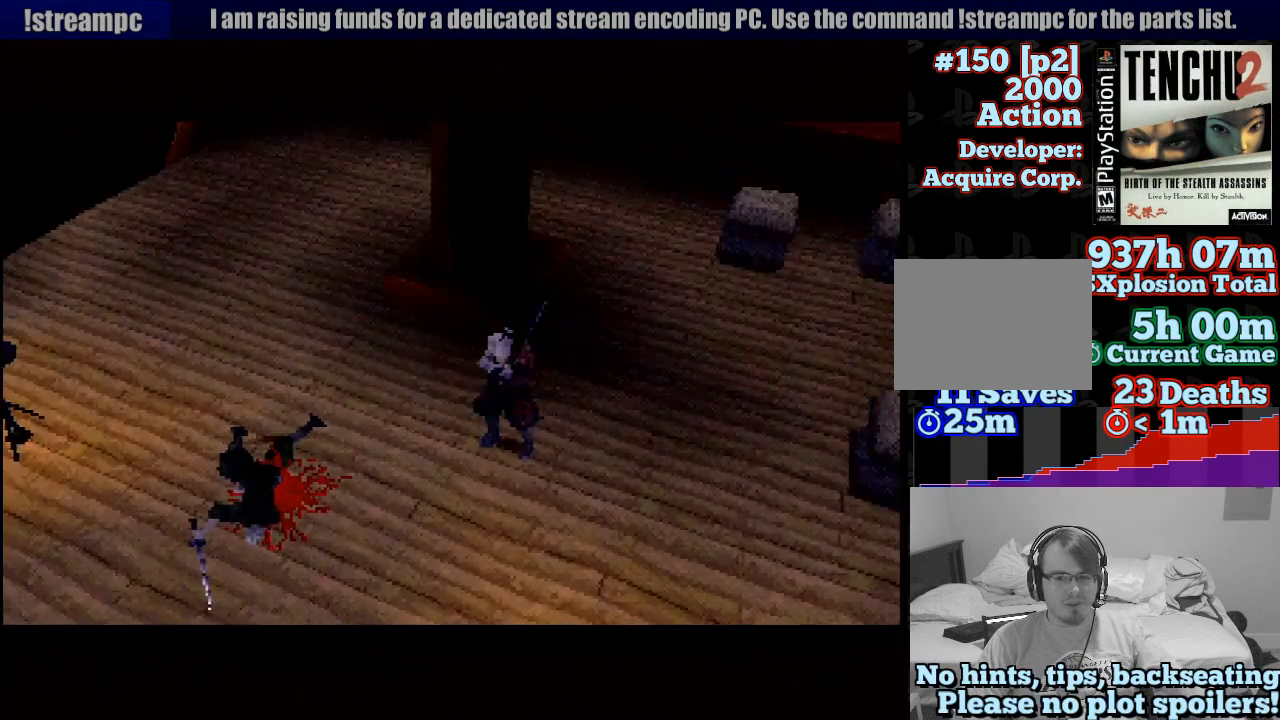
{"buttons": [], "left_stick": "center", "right_stick": "center", "button_events": [[117, "CROSS", "down"], [217, "CROSS", "up"]]}
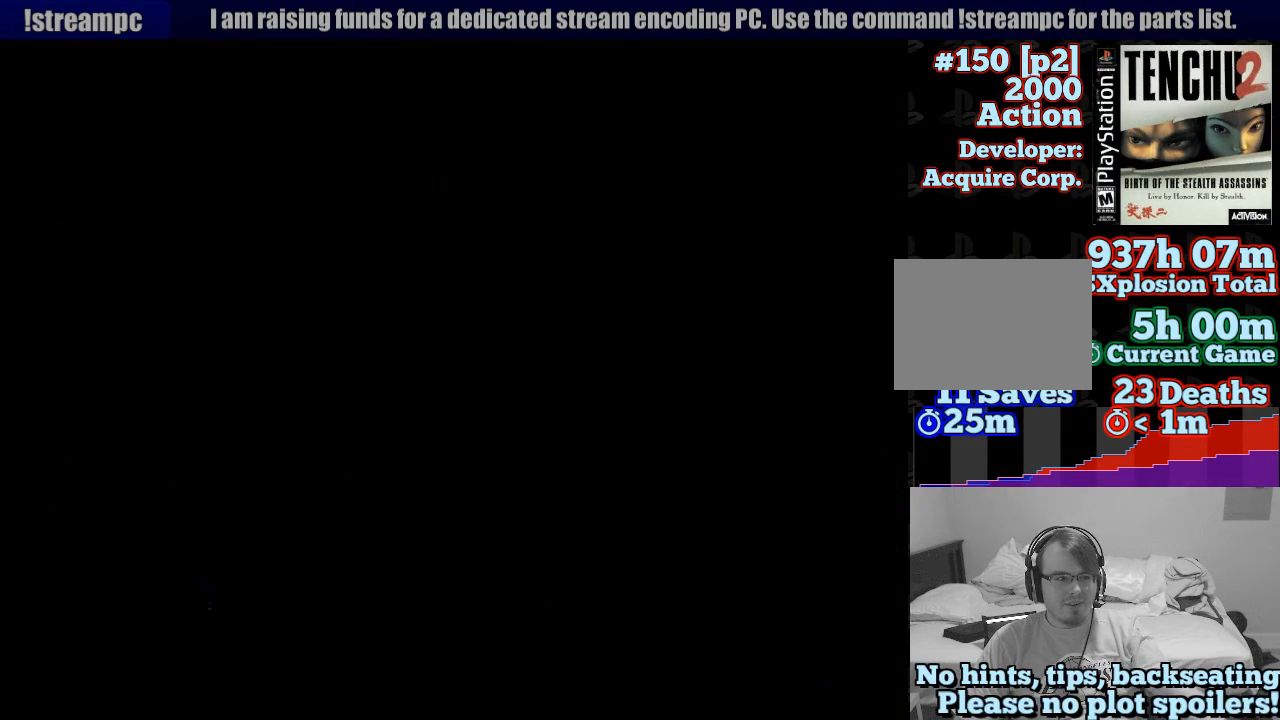
{"buttons": [], "left_stick": "center", "right_stick": "center", "button_events": []}
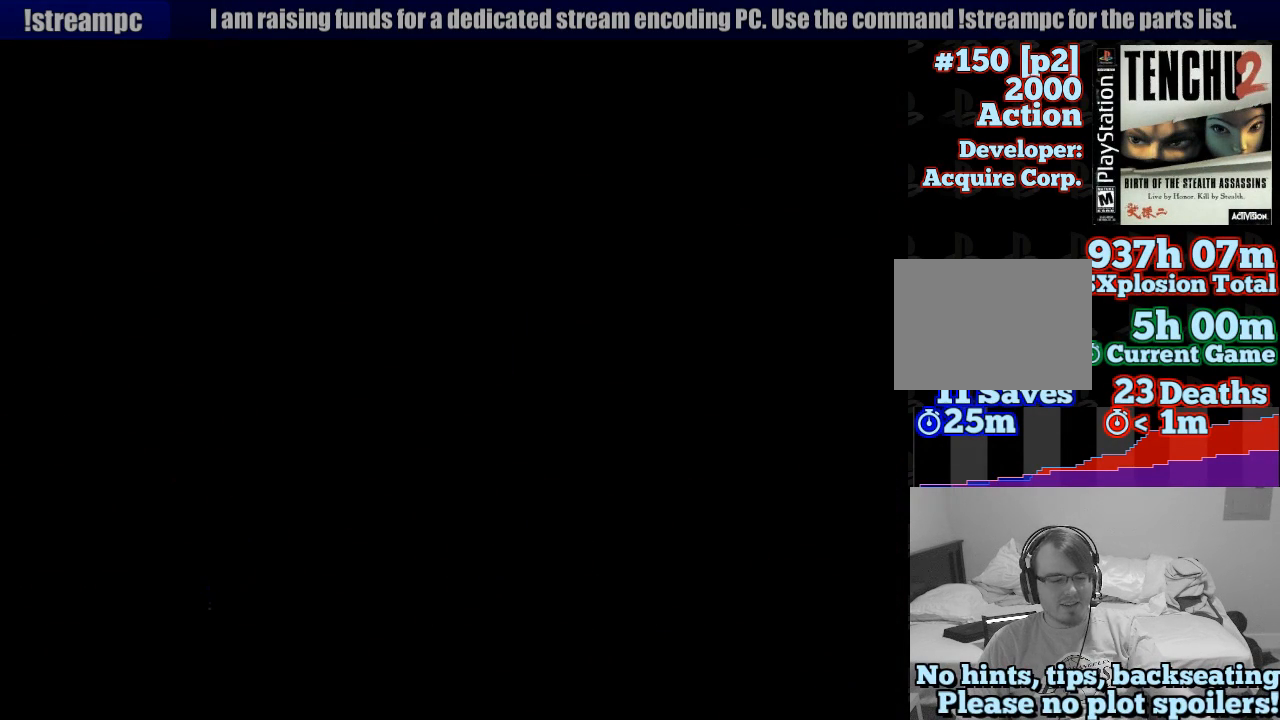
{"buttons": [], "left_stick": "center", "right_stick": "center", "button_events": []}
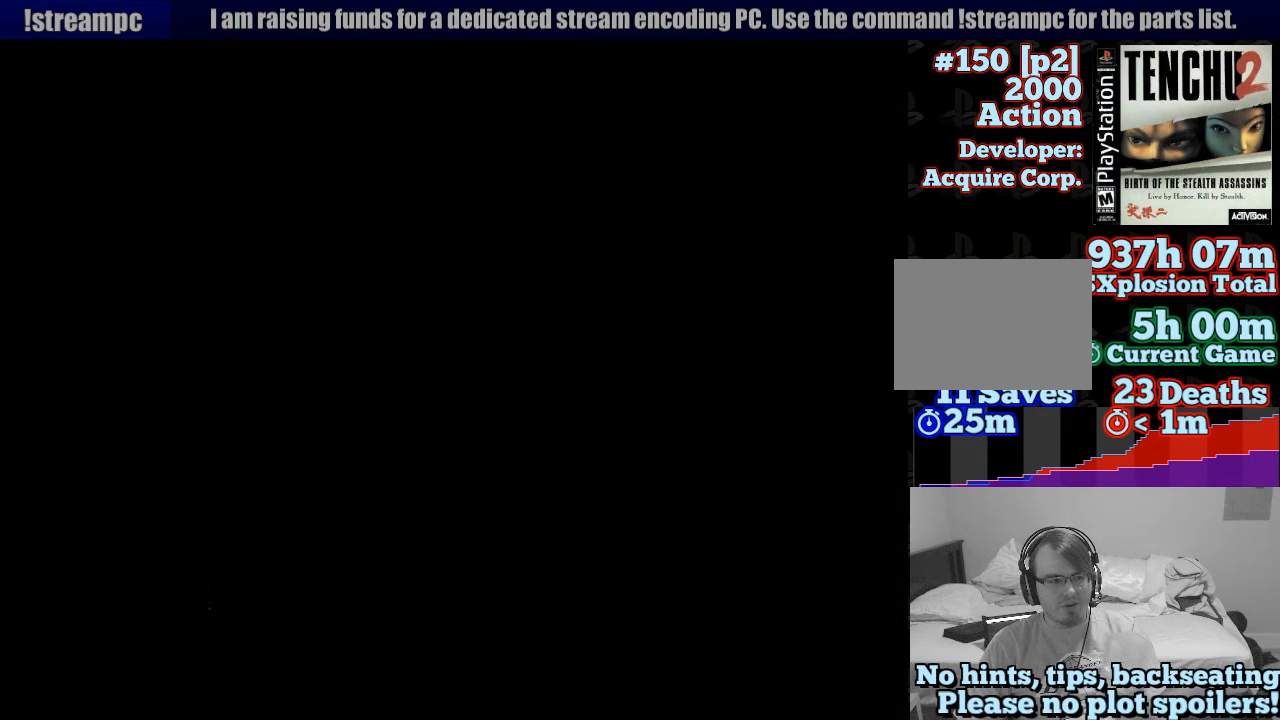
{"buttons": [], "left_stick": "center", "right_stick": "center", "button_events": []}
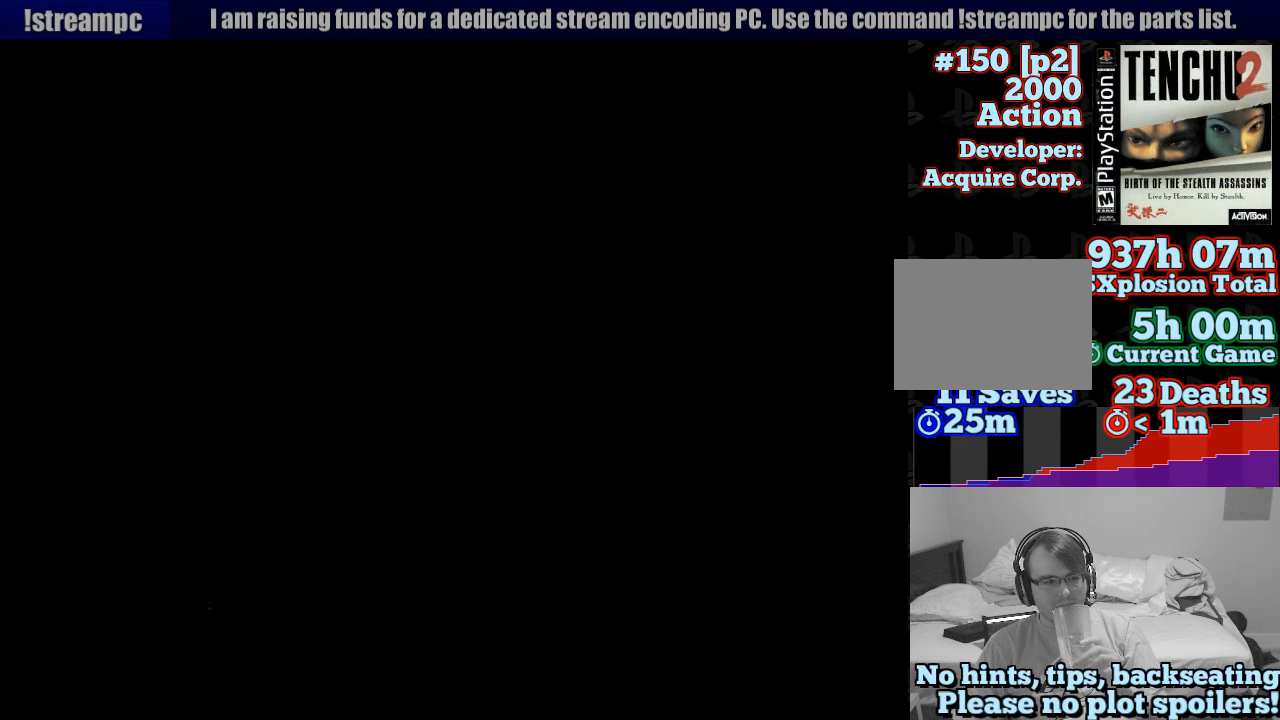
{"buttons": [], "left_stick": "center", "right_stick": "center", "button_events": []}
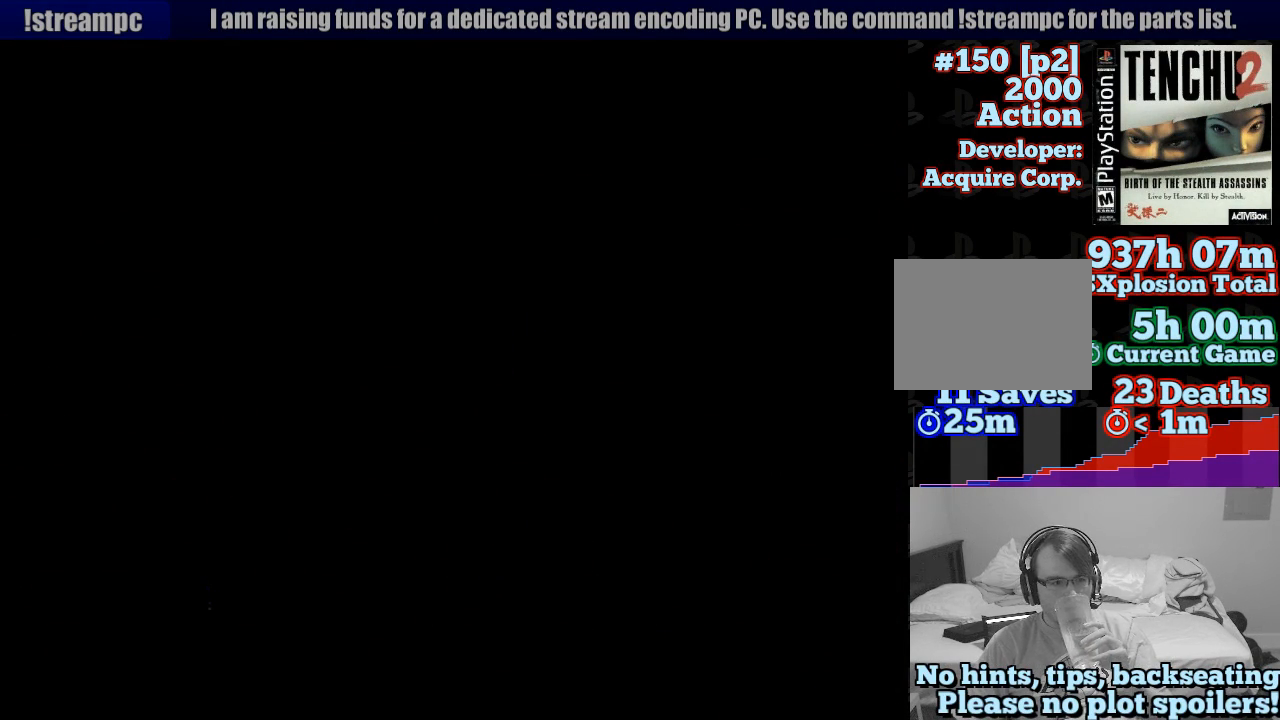
{"buttons": [], "left_stick": "center", "right_stick": "center", "button_events": []}
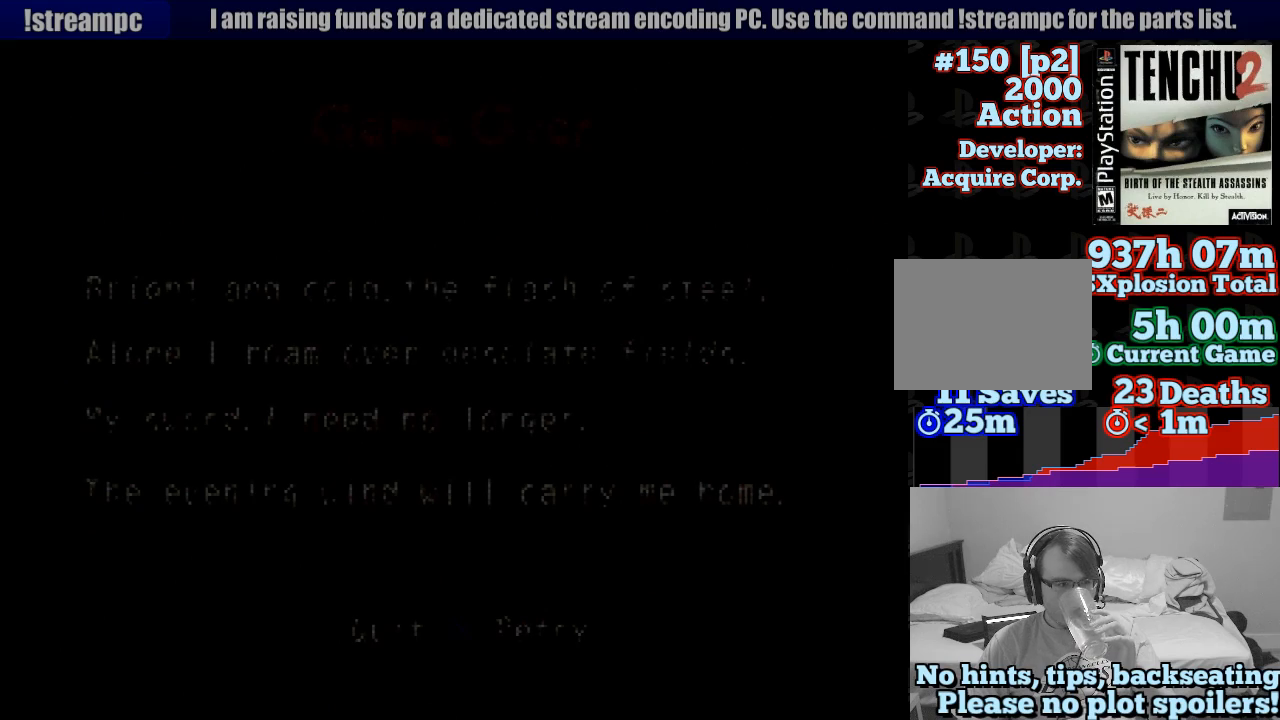
{"buttons": [], "left_stick": "center", "right_stick": "center", "button_events": []}
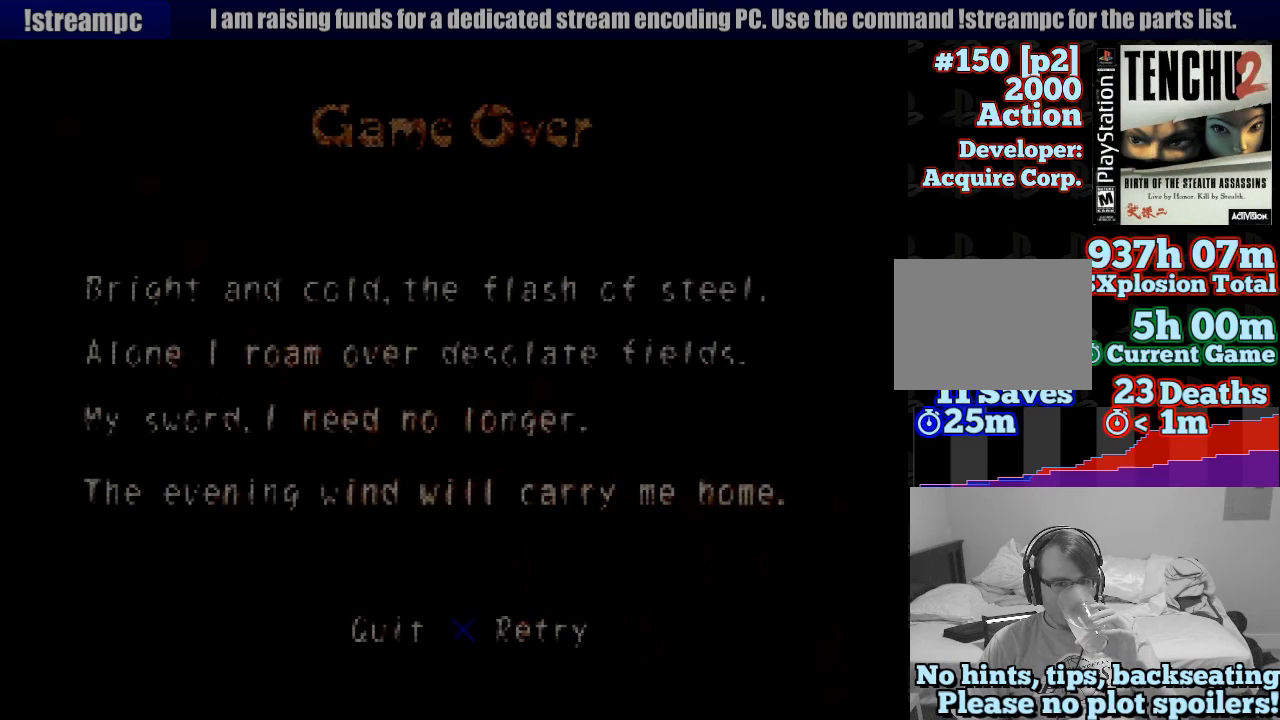
{"buttons": [], "left_stick": "center", "right_stick": "center", "button_events": [[217, "CROSS", "down"], [317, "CROSS", "up"], [383, "CROSS", "down"], [467, "CROSS", "up"]]}
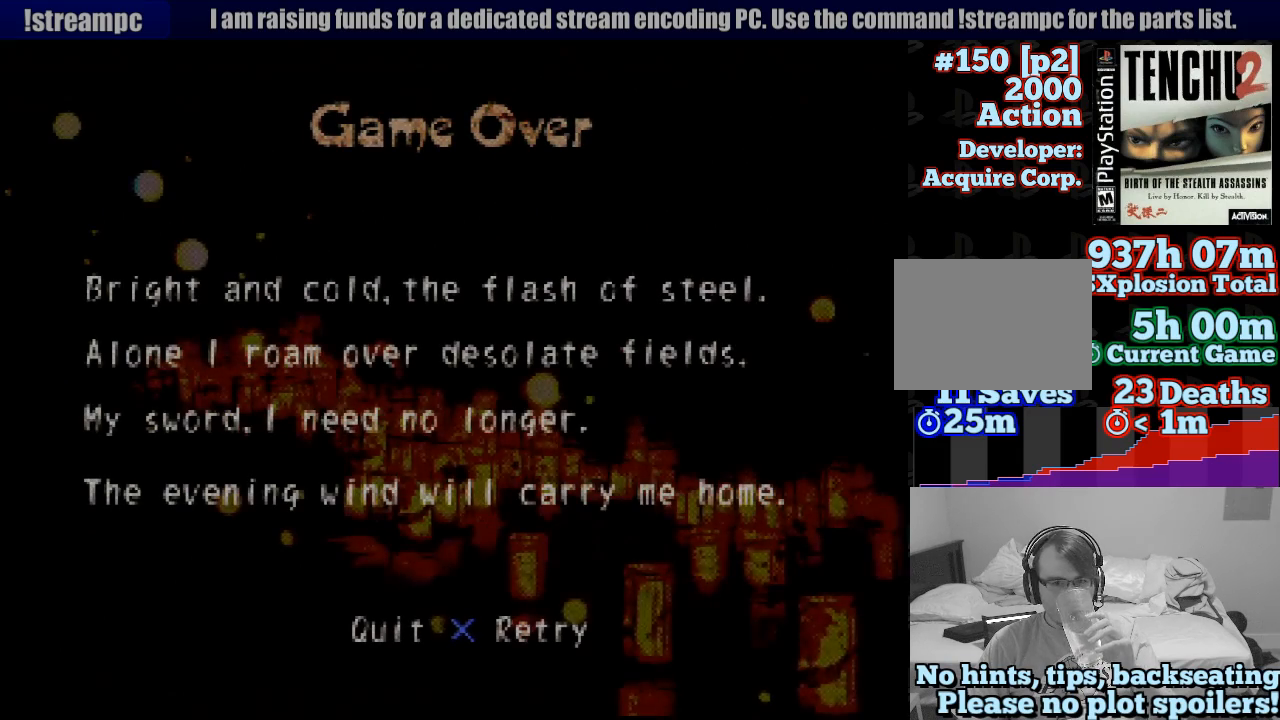
{"buttons": [], "left_stick": "center", "right_stick": "center", "button_events": [[50, "CROSS", "down"], [133, "CROSS", "up"], [200, "CROSS", "down"], [283, "CROSS", "up"], [350, "CROSS", "down"], [450, "CROSS", "up"]]}
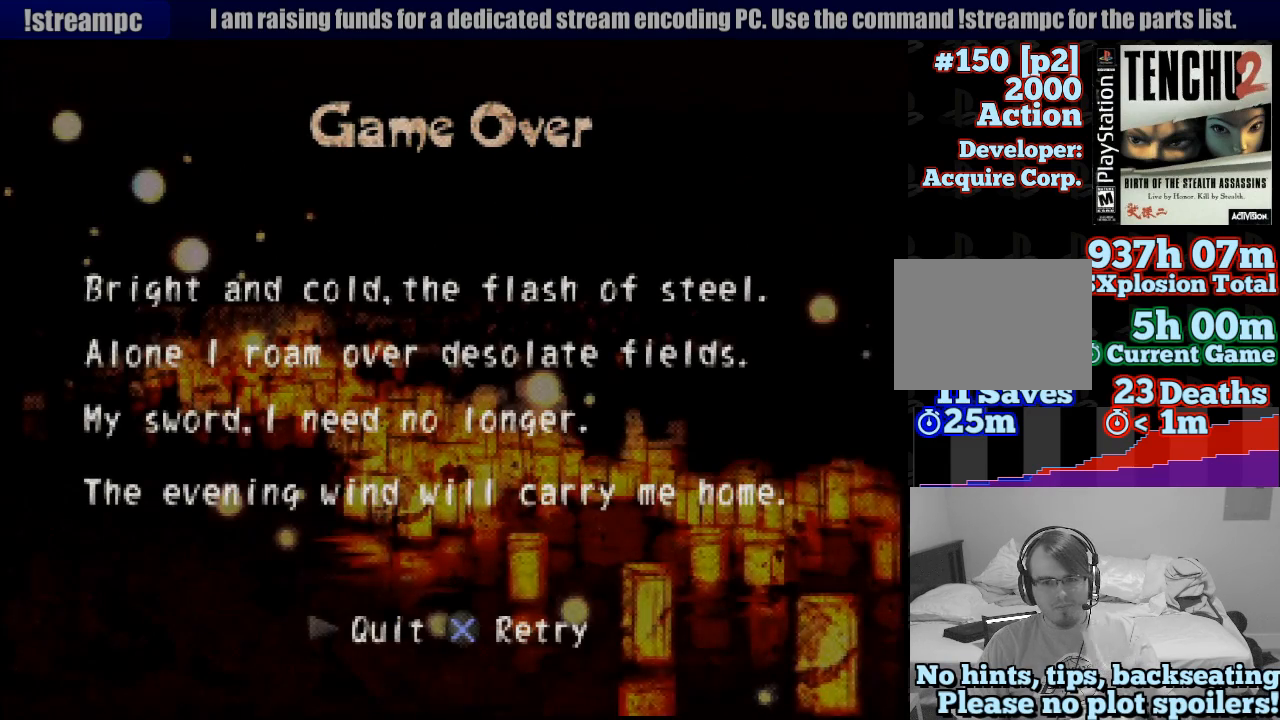
{"buttons": [], "left_stick": "center", "right_stick": "center", "button_events": [[67, "CROSS", "down"], [117, "CROSS", "up"], [183, "CROSS", "down"], [317, "CROSS", "up"], [400, "CROSS", "down"], [483, "CROSS", "up"]]}